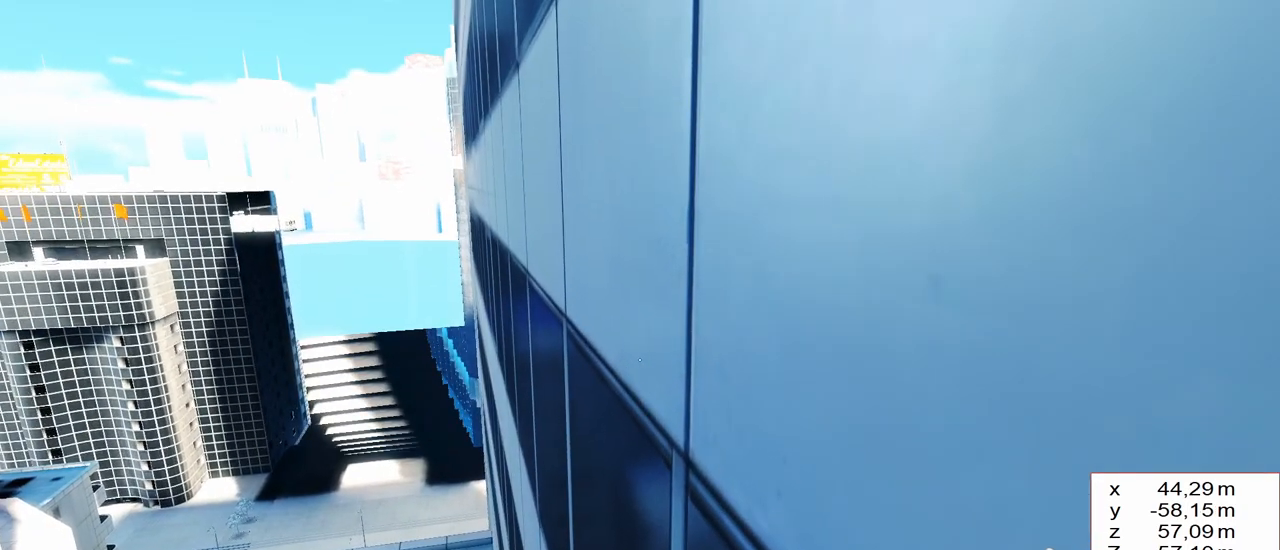
Gameplay with keyboard and mouse; each line is a JSON object with the keys held at the frame after it. "events" lists presses ("down") and releases ("up") of "1", "2", "3", "4", "5", "a", "alt", "c", "caps_lock", "ctrl", "d", "e", "f", "g", "q", "r", "s", "shift", "space", "t", "tab", "v", "w", "x" and "z" between this image and that frame as [ms after this image, input, new state], when the widget could be followed in between. No other keys are recorded. Mouse buttons are not recorded. Not read: mouse_move other_keys.
{"keys": [], "events": [[33, "d", "down"], [167, "d", "up"]]}
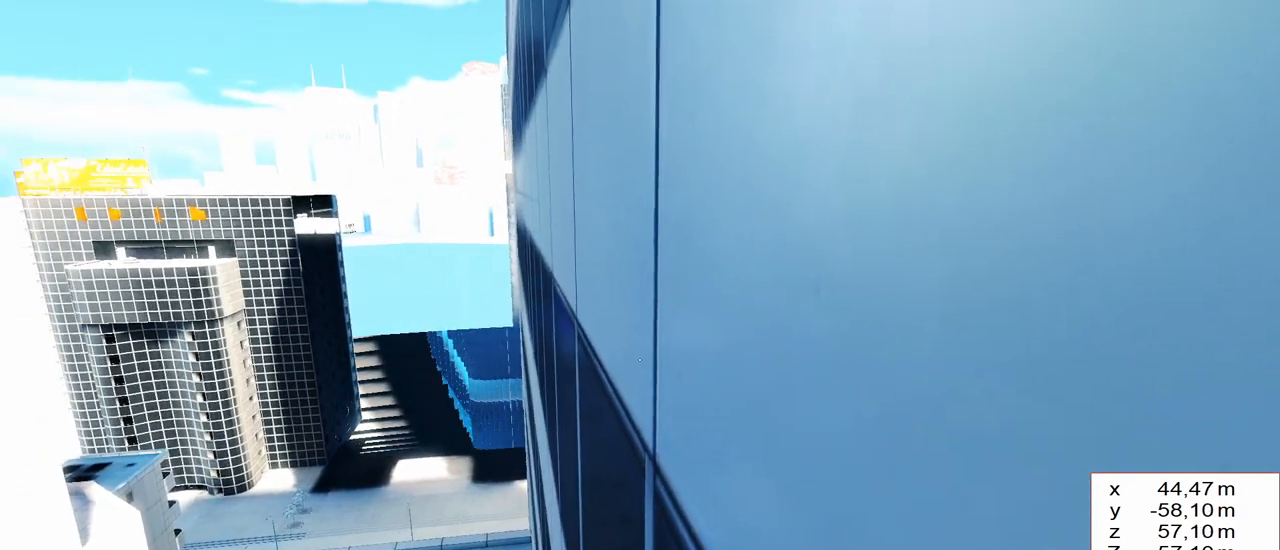
{"keys": [], "events": [[283, "w", "down"], [433, "w", "up"]]}
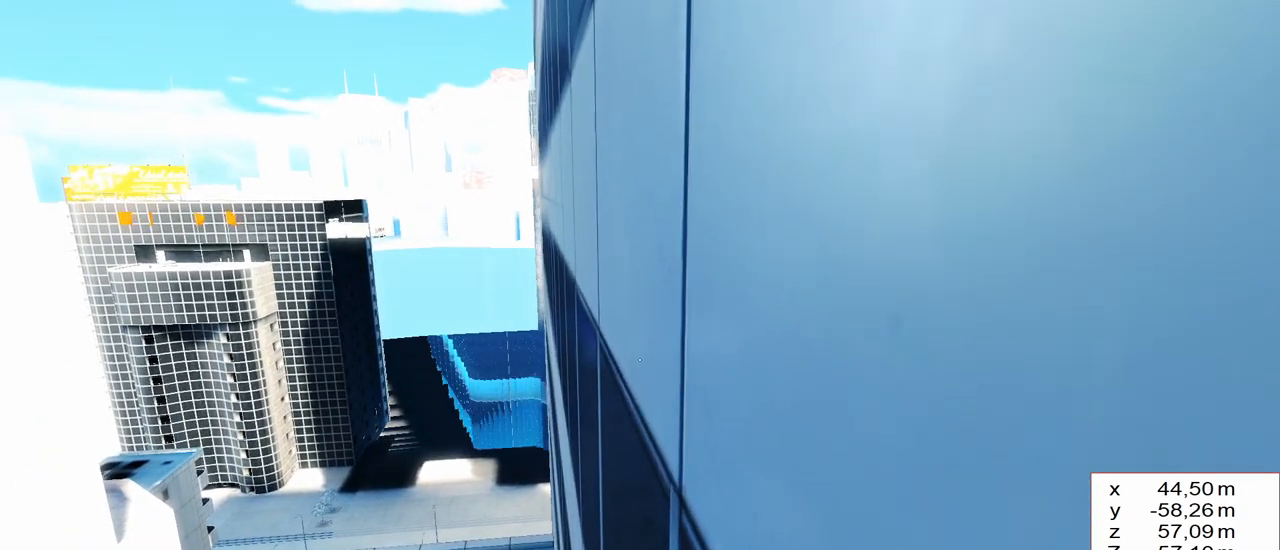
{"keys": [], "events": []}
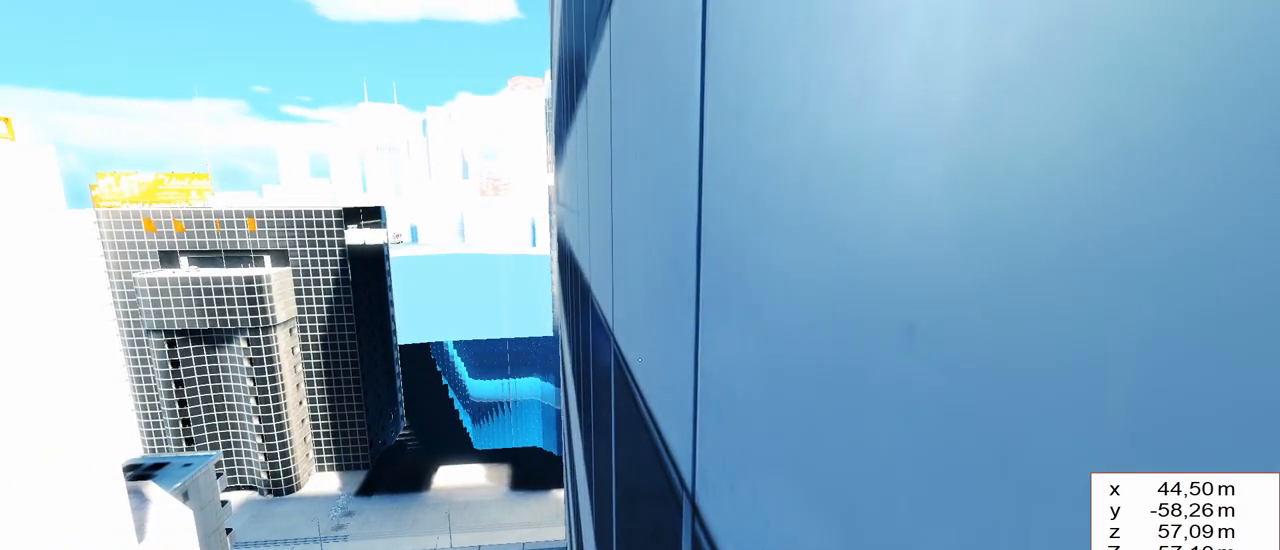
{"keys": [], "events": []}
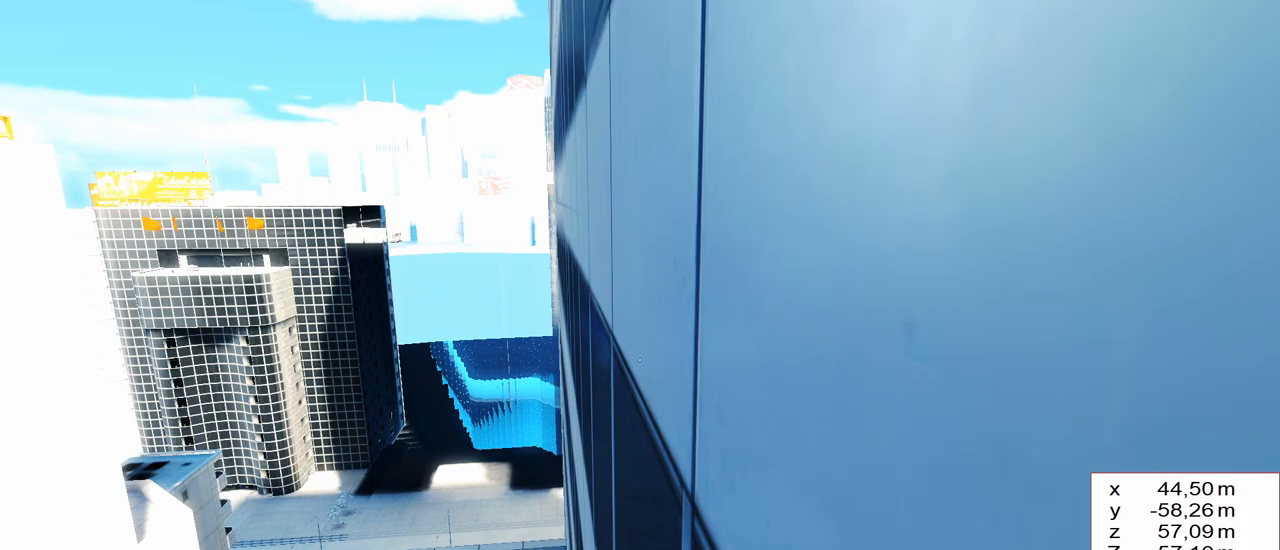
{"keys": [], "events": []}
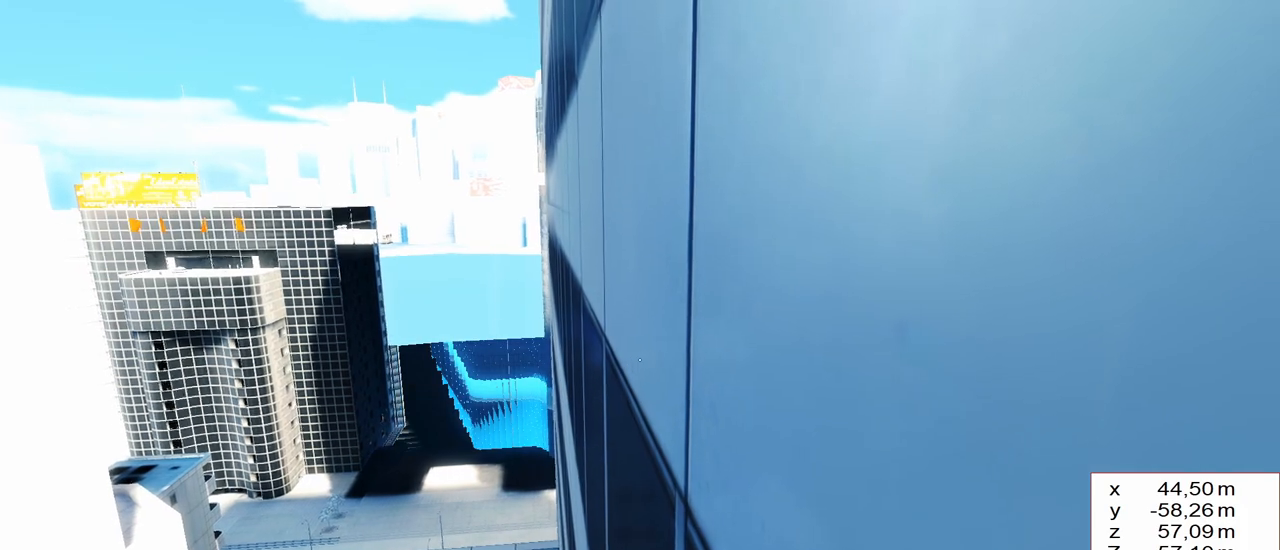
{"keys": [], "events": []}
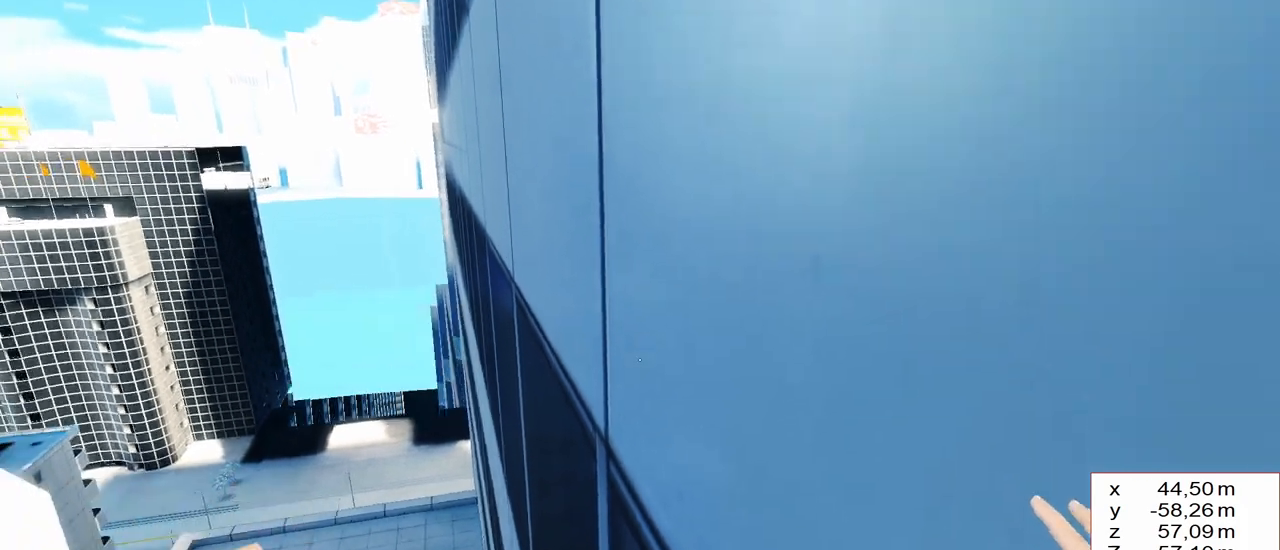
{"keys": [], "events": []}
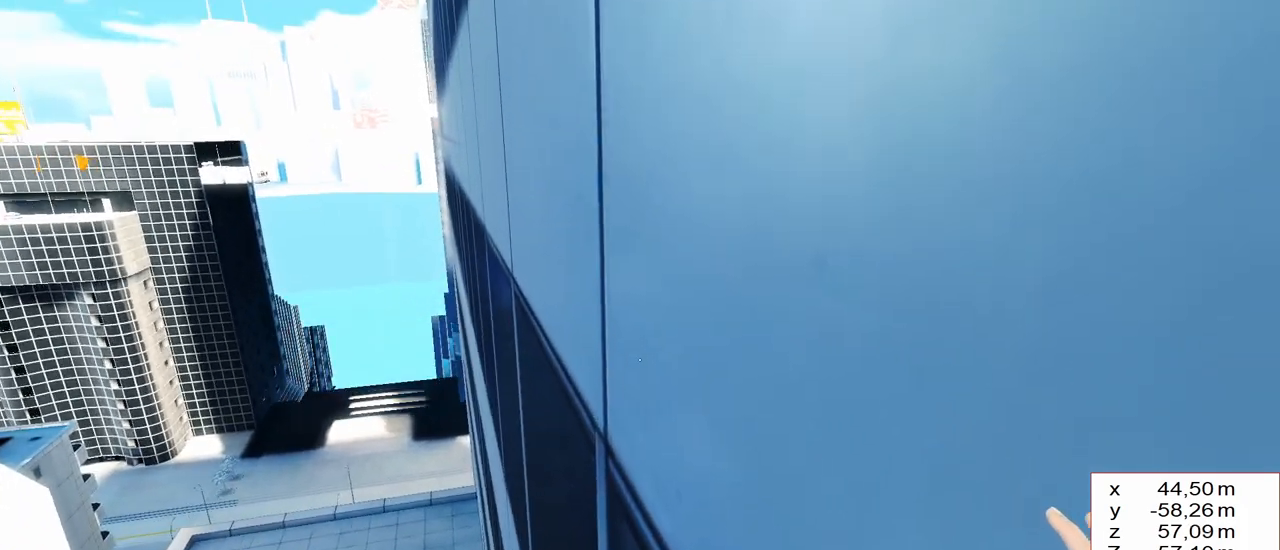
{"keys": [], "events": []}
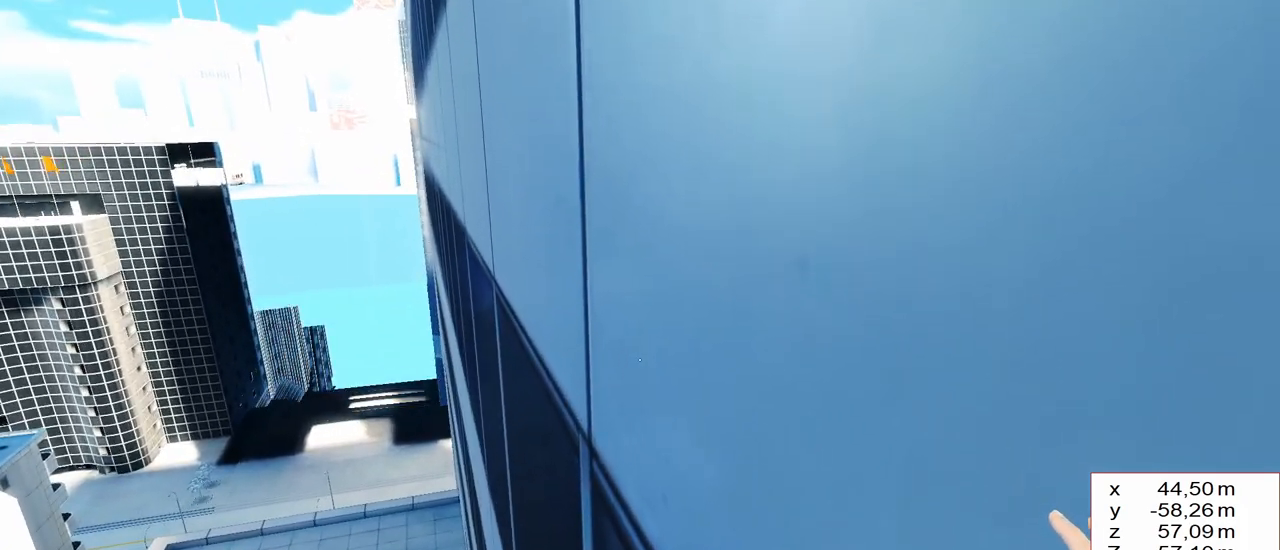
{"keys": [], "events": []}
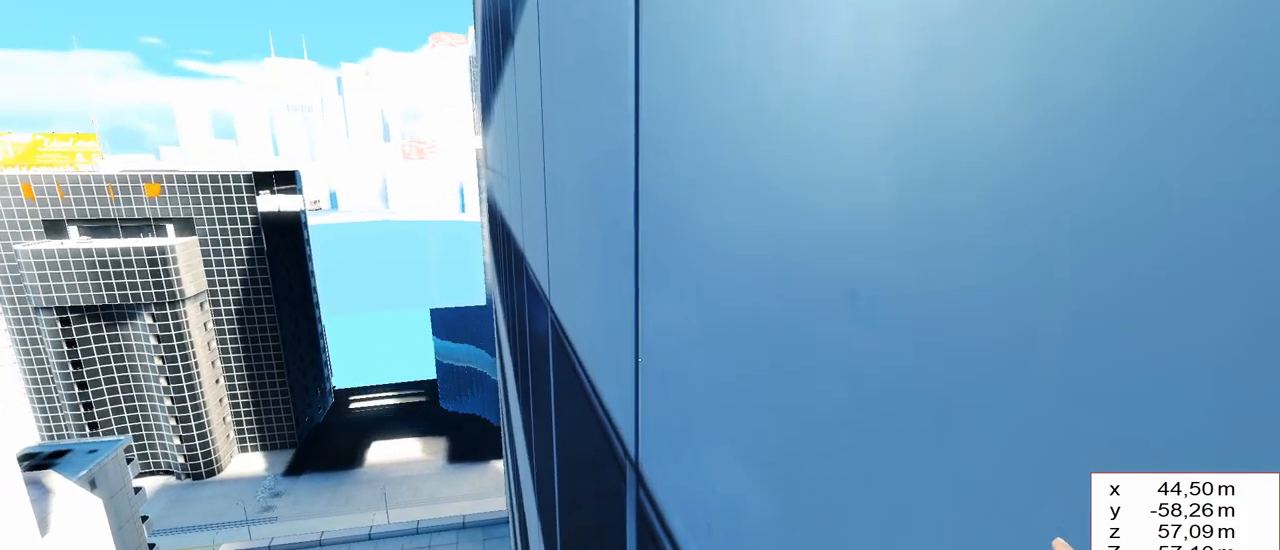
{"keys": [], "events": []}
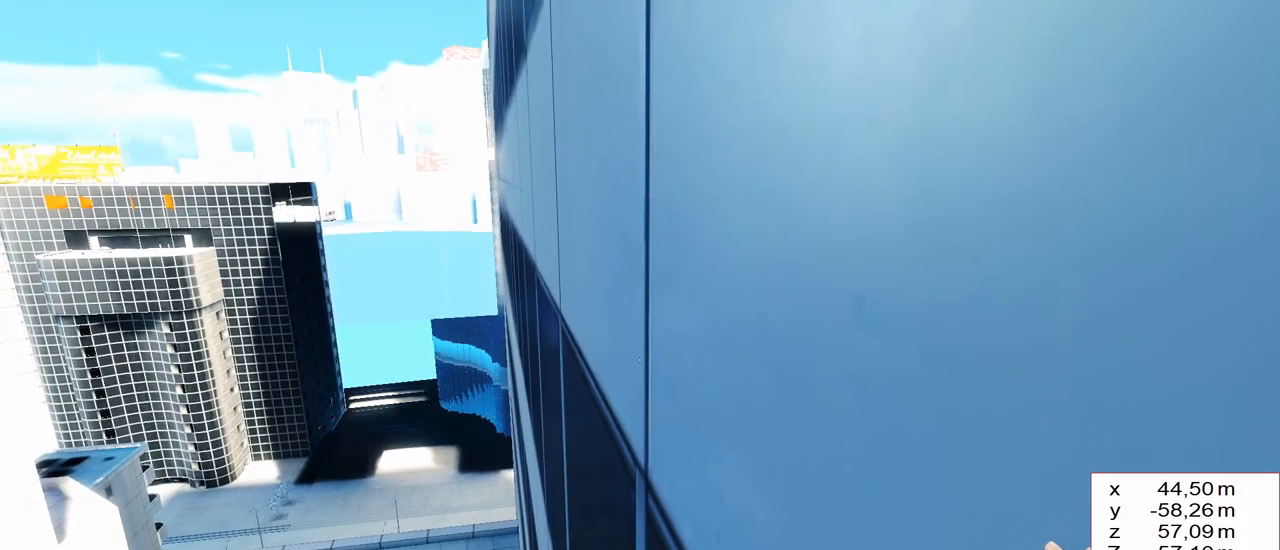
{"keys": [], "events": []}
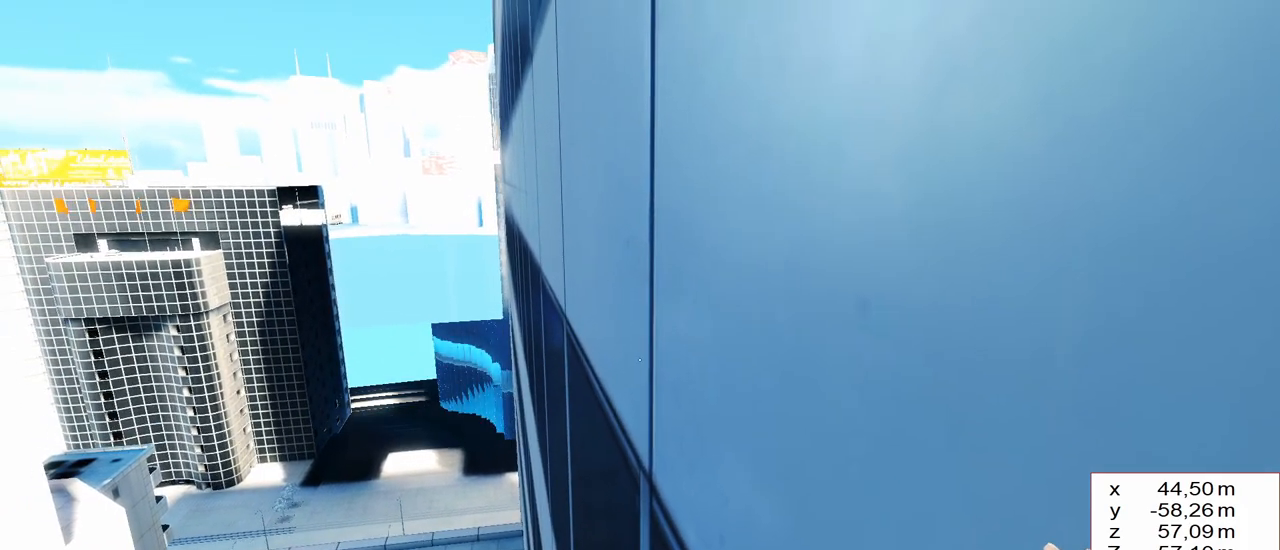
{"keys": ["a", "w"], "events": [[383, "a", "down"], [433, "w", "down"]]}
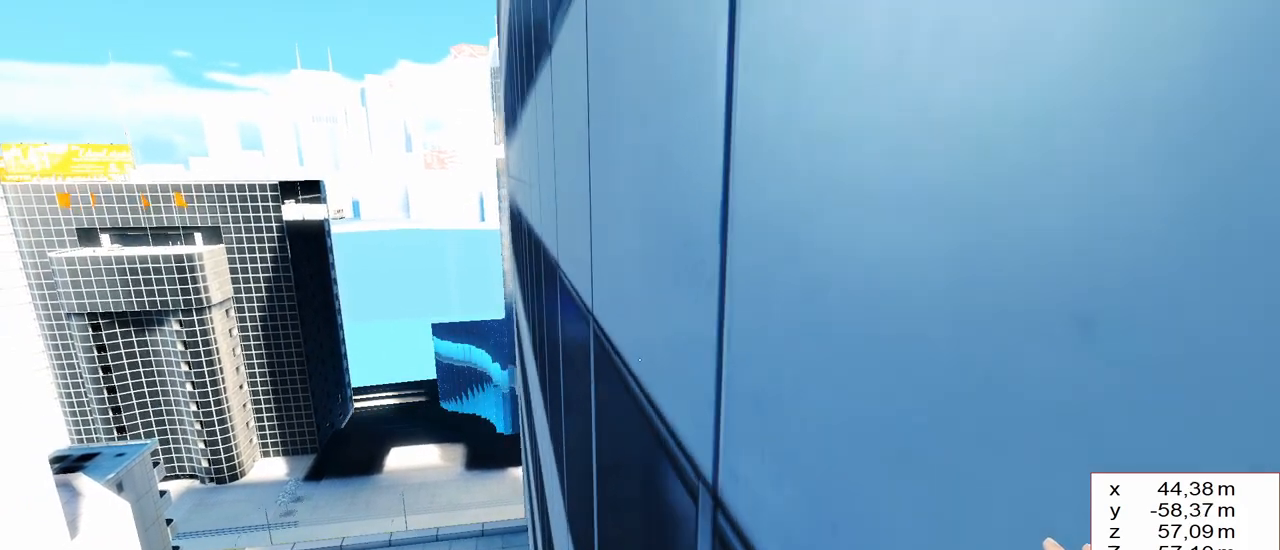
{"keys": ["a", "shift", "w"], "events": [[117, "shift", "down"]]}
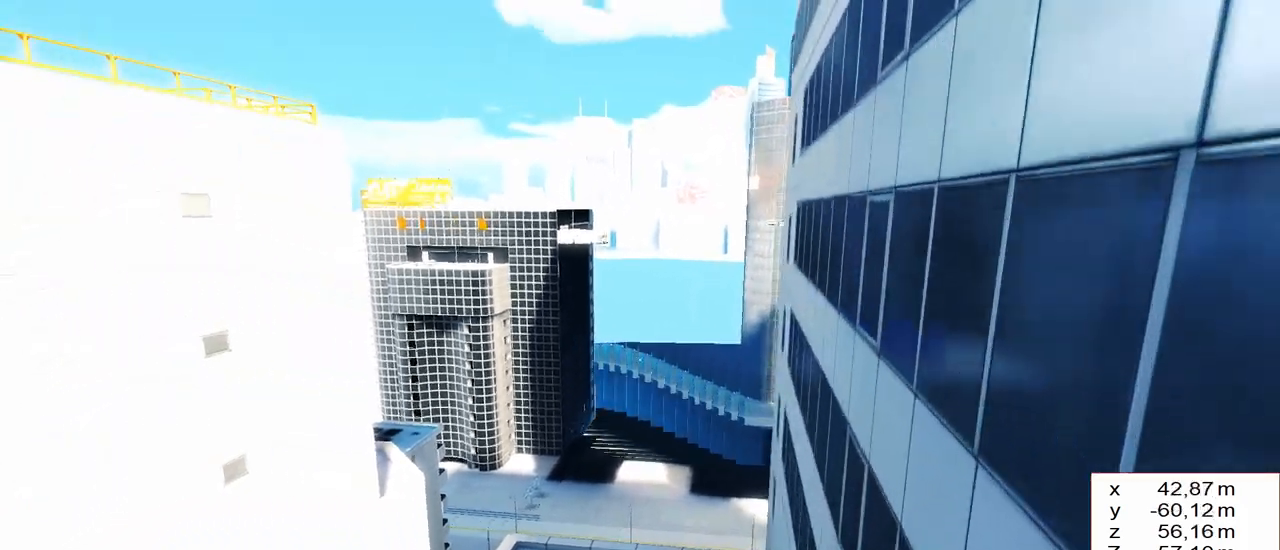
{"keys": ["shift", "w"], "events": [[183, "shift", "up"], [267, "a", "up"], [500, "shift", "down"]]}
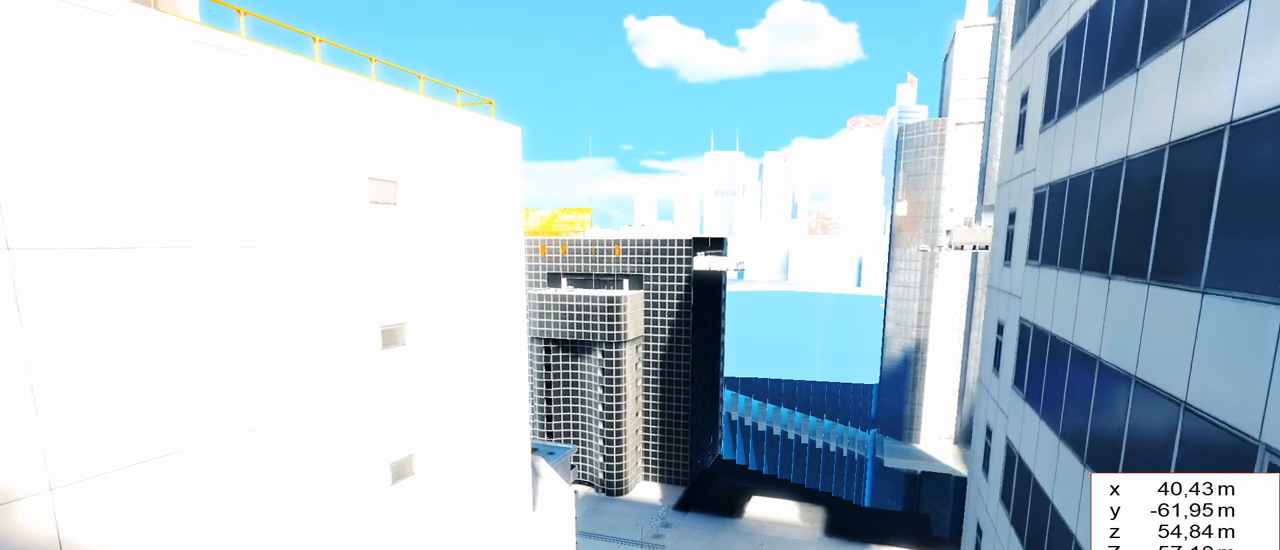
{"keys": ["d", "shift", "w"], "events": [[467, "d", "down"]]}
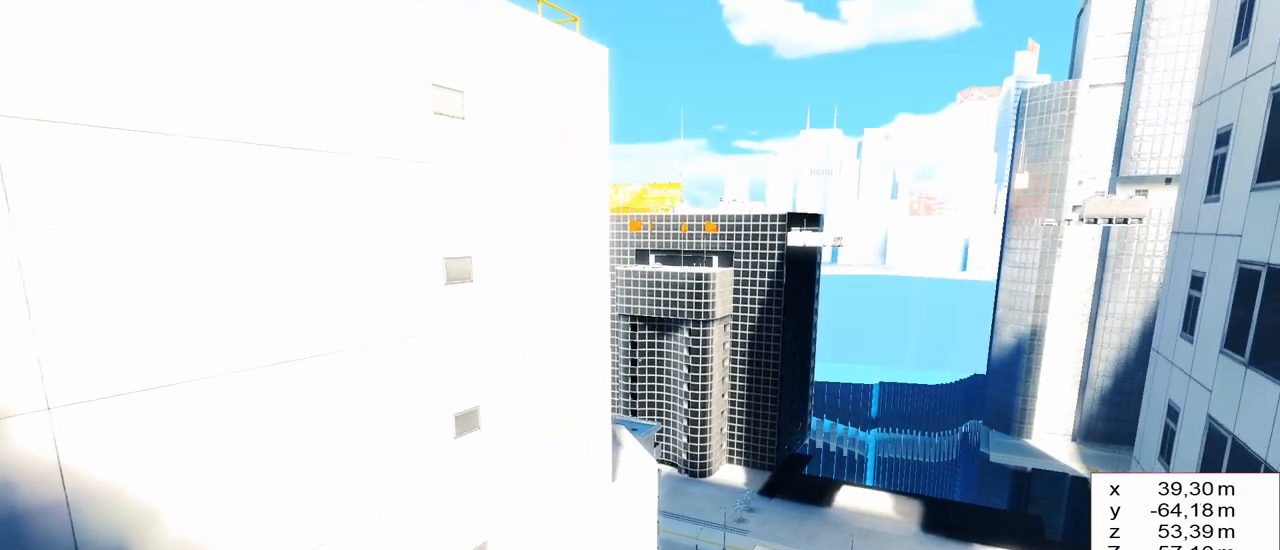
{"keys": ["w"], "events": [[17, "shift", "up"], [67, "d", "up"]]}
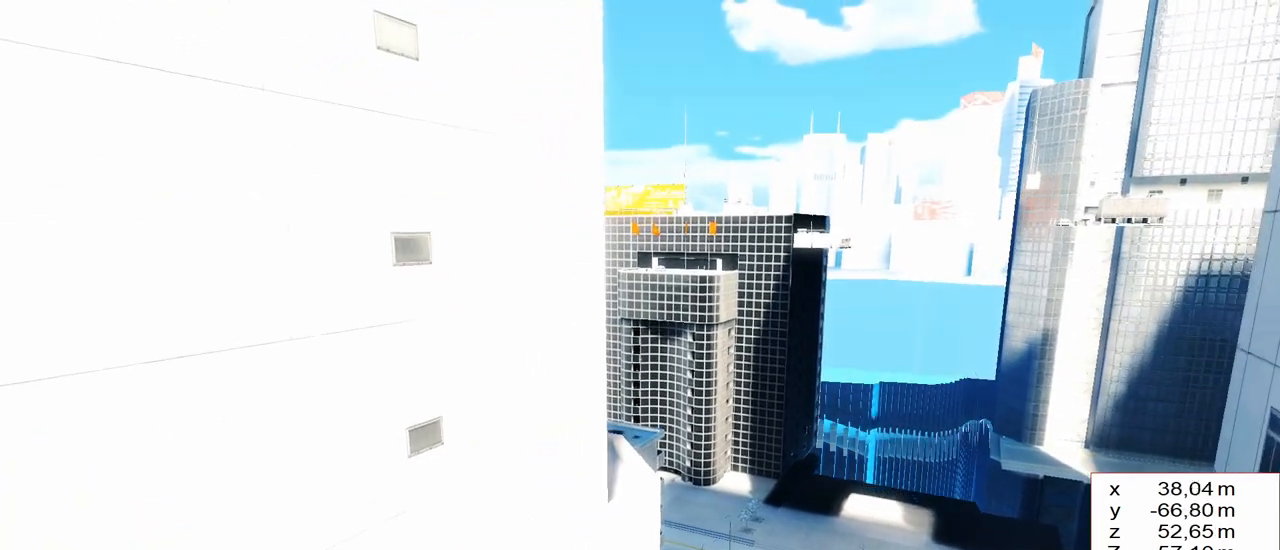
{"keys": ["w"], "events": [[267, "space", "down"], [450, "space", "up"]]}
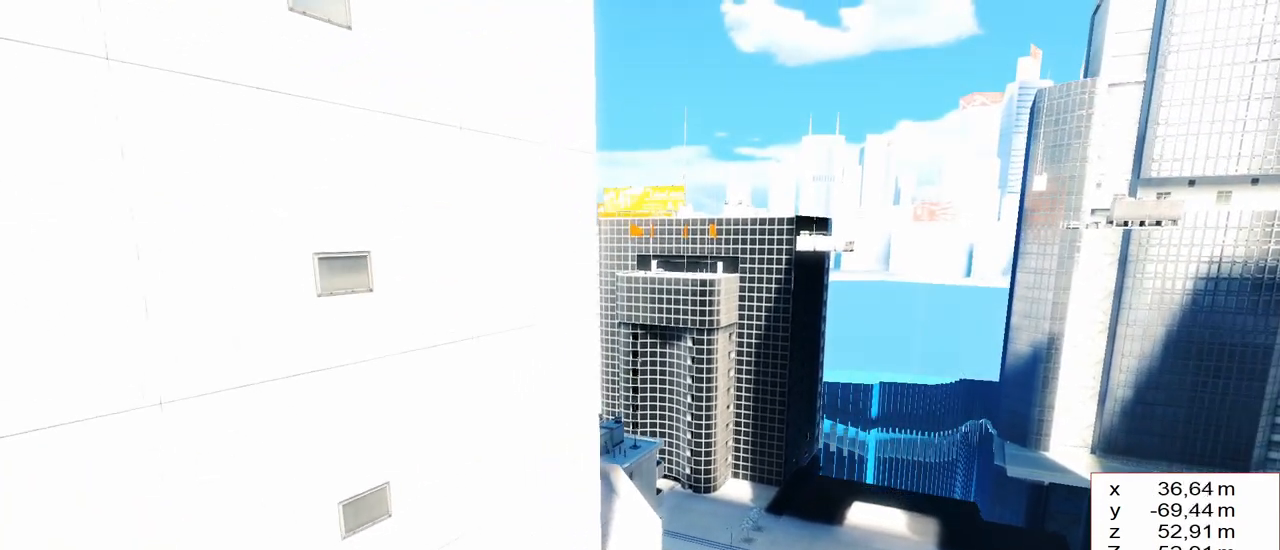
{"keys": ["shift", "w"], "events": [[150, "shift", "down"]]}
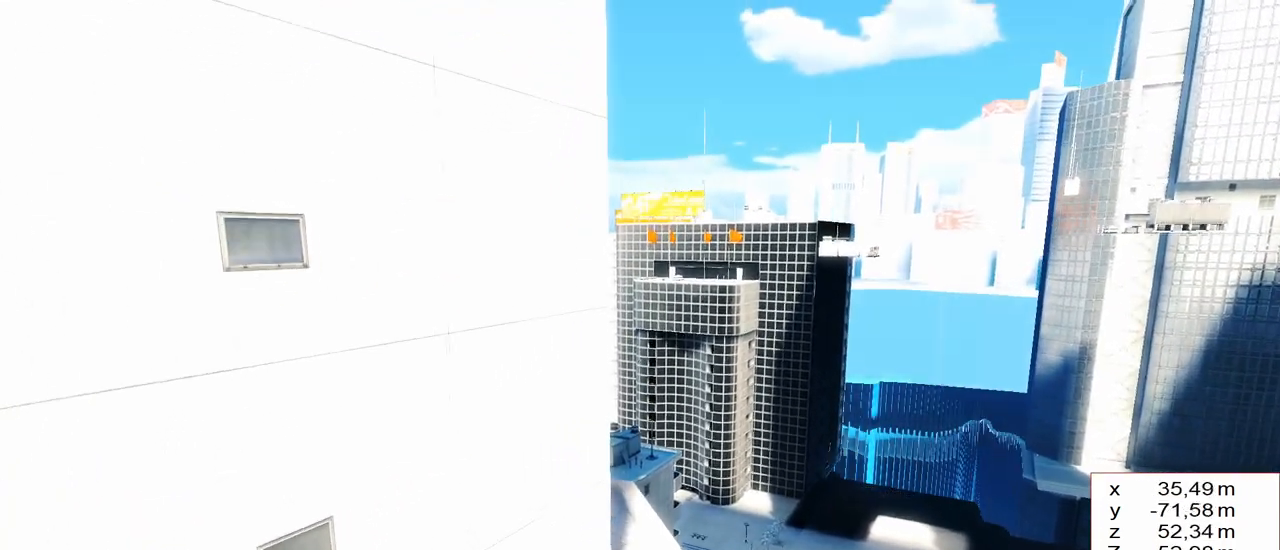
{"keys": ["w"], "events": [[17, "shift", "up"]]}
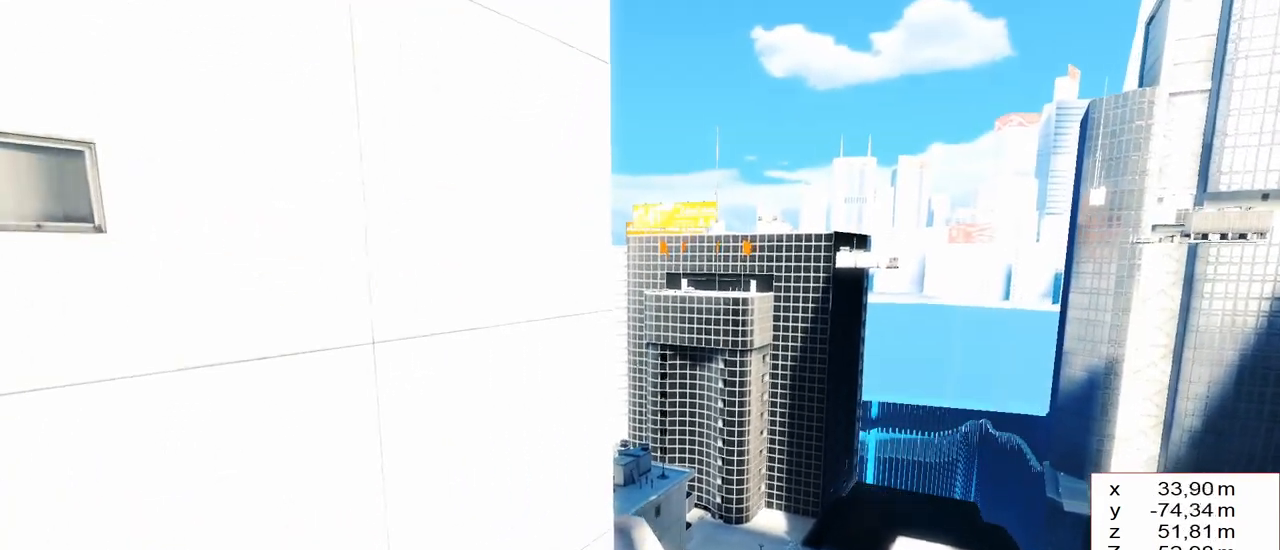
{"keys": [], "events": [[267, "w", "up"]]}
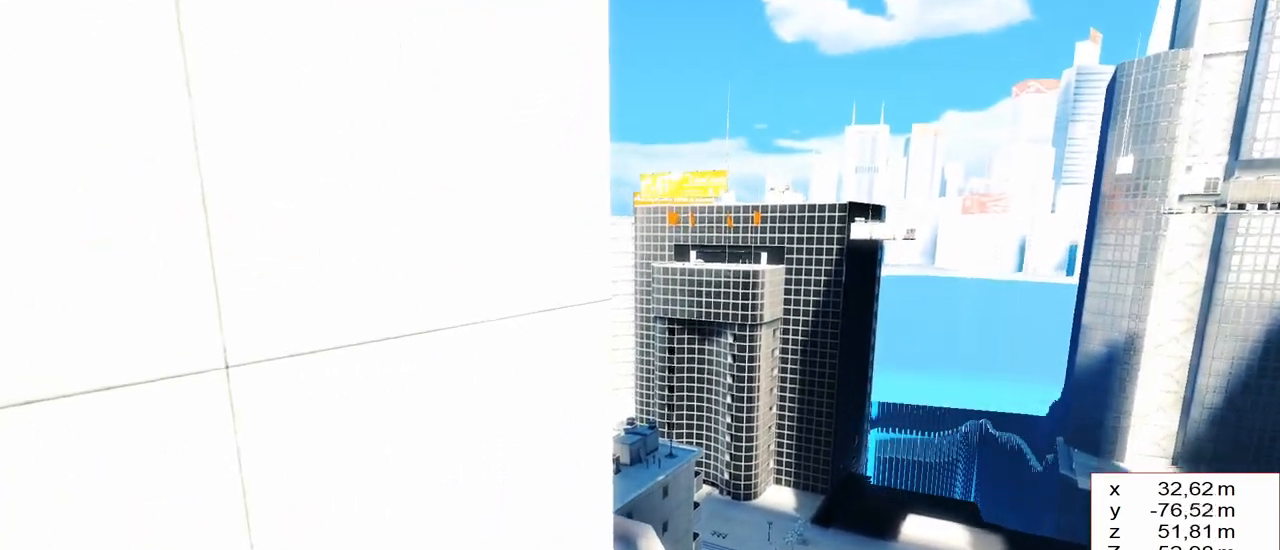
{"keys": ["shift"], "events": [[183, "w", "down"], [283, "shift", "down"], [333, "w", "up"]]}
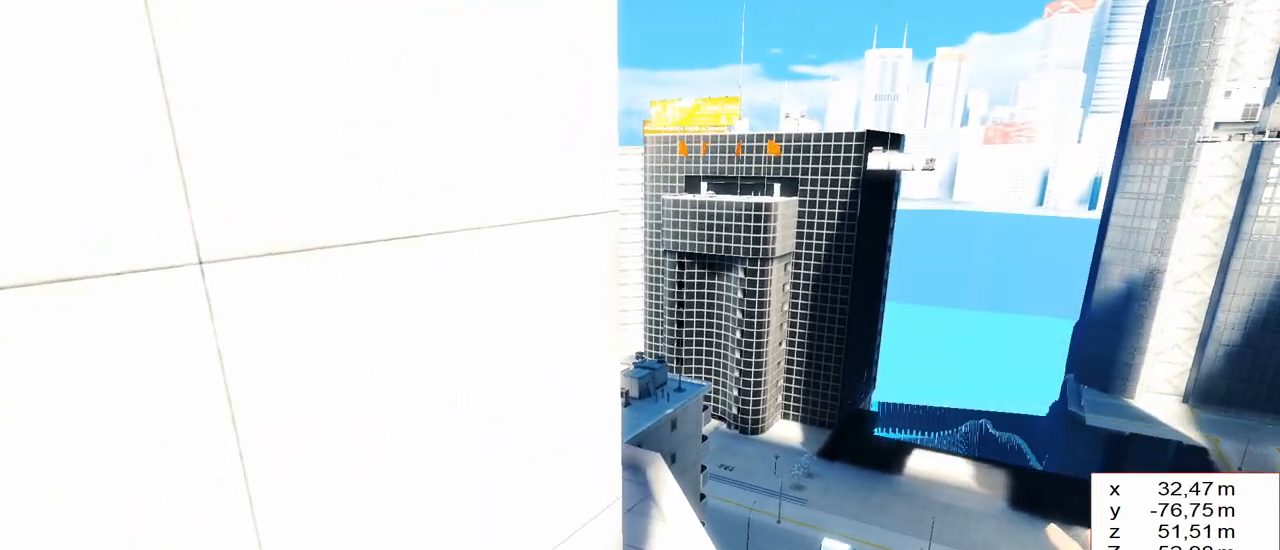
{"keys": [], "events": [[17, "shift", "up"], [250, "shift", "down"], [433, "shift", "up"]]}